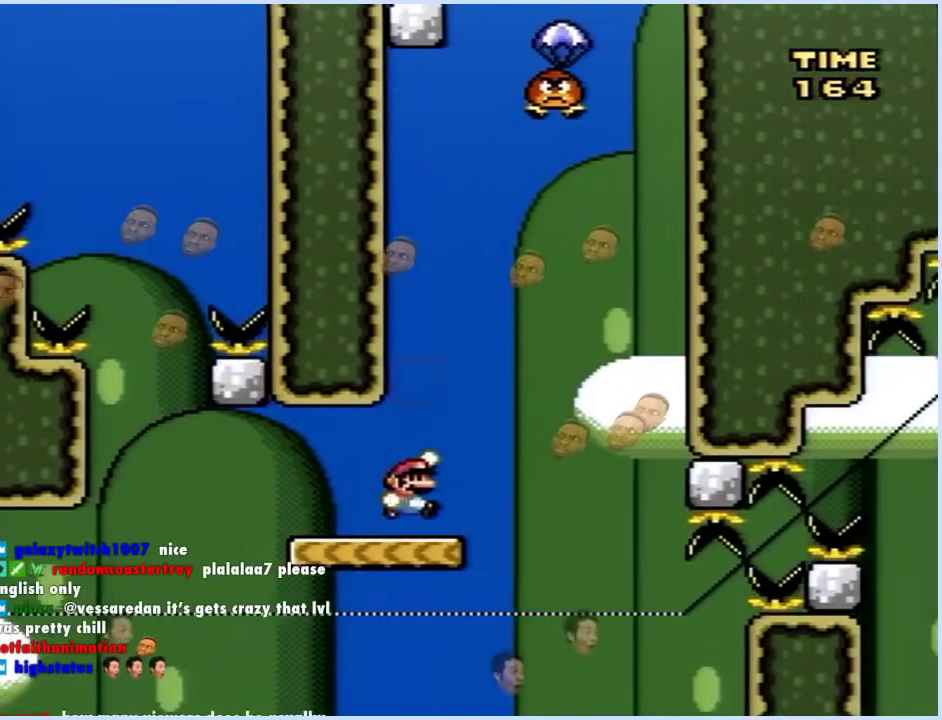
Gameplay with a controller (Xbox layout); each line is a JSON object with the inputs held at the frame after it. "events" lists button and stick changes between this image and that frame as [ms after this image, input, new state], when the widget could be followed in between. Not read: L2 L3 R2 R3.
{"buttons": ["X", "DPAD_LEFT"], "events": [[17, "DPAD_RIGHT", "down"], [200, "A", "down"], [200, "DPAD_RIGHT", "up"], [233, "DPAD_LEFT", "down"], [400, "DPAD_LEFT", "up"], [467, "DPAD_LEFT", "down"], [483, "A", "up"]]}
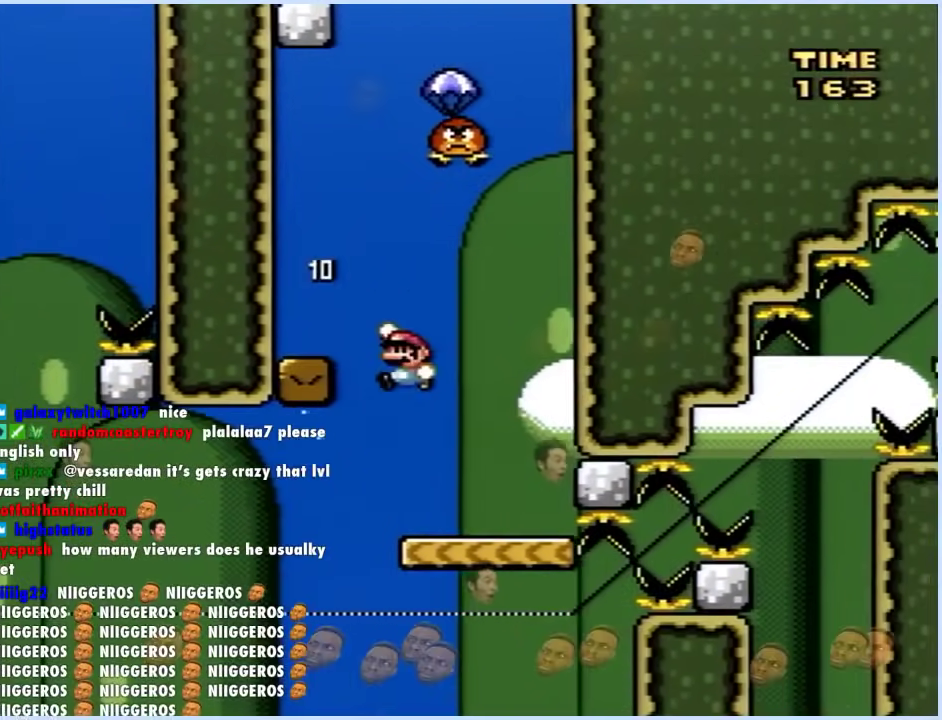
{"buttons": ["A", "X", "DPAD_RIGHT"], "events": [[117, "DPAD_UP", "down"], [133, "DPAD_LEFT", "up"], [167, "DPAD_UP", "up"], [250, "A", "down"], [250, "DPAD_RIGHT", "down"]]}
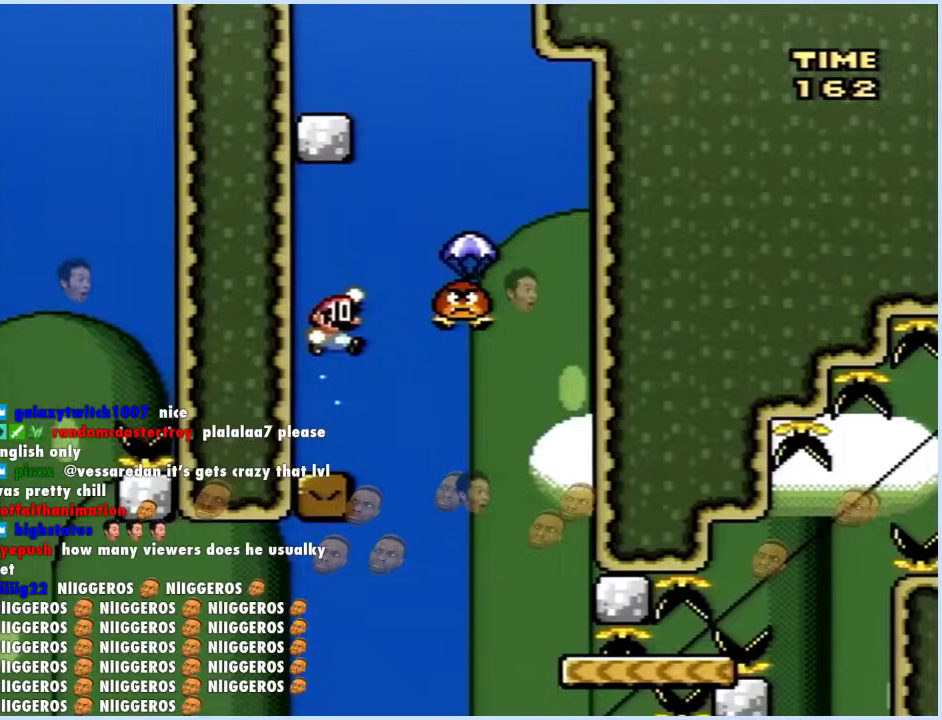
{"buttons": ["A", "X", "DPAD_LEFT"], "events": [[200, "A", "up"], [217, "DPAD_RIGHT", "up"], [267, "DPAD_LEFT", "down"], [350, "A", "down"]]}
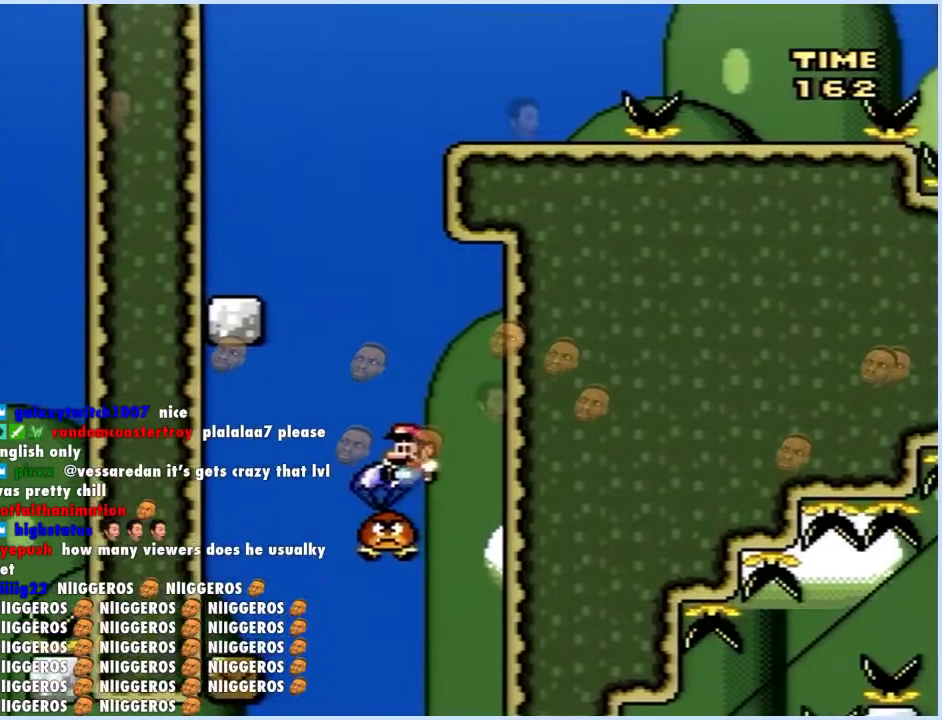
{"buttons": ["X", "DPAD_RIGHT"], "events": [[450, "A", "up"], [450, "DPAD_LEFT", "up"], [483, "DPAD_RIGHT", "down"]]}
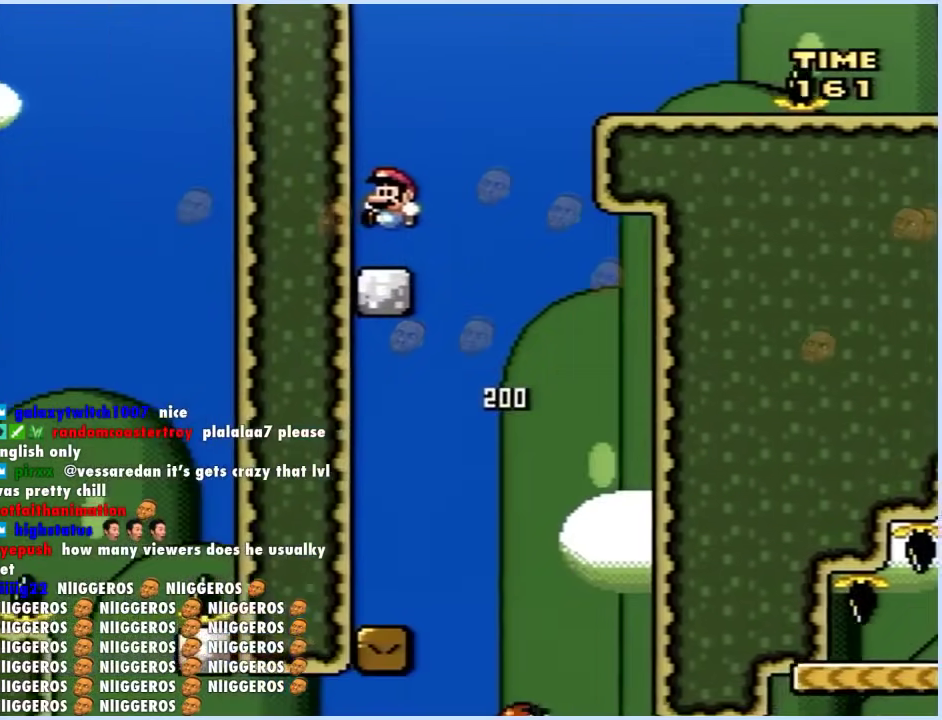
{"buttons": ["DPAD_RIGHT"], "events": [[183, "A", "down"], [500, "A", "up"], [500, "X", "up"]]}
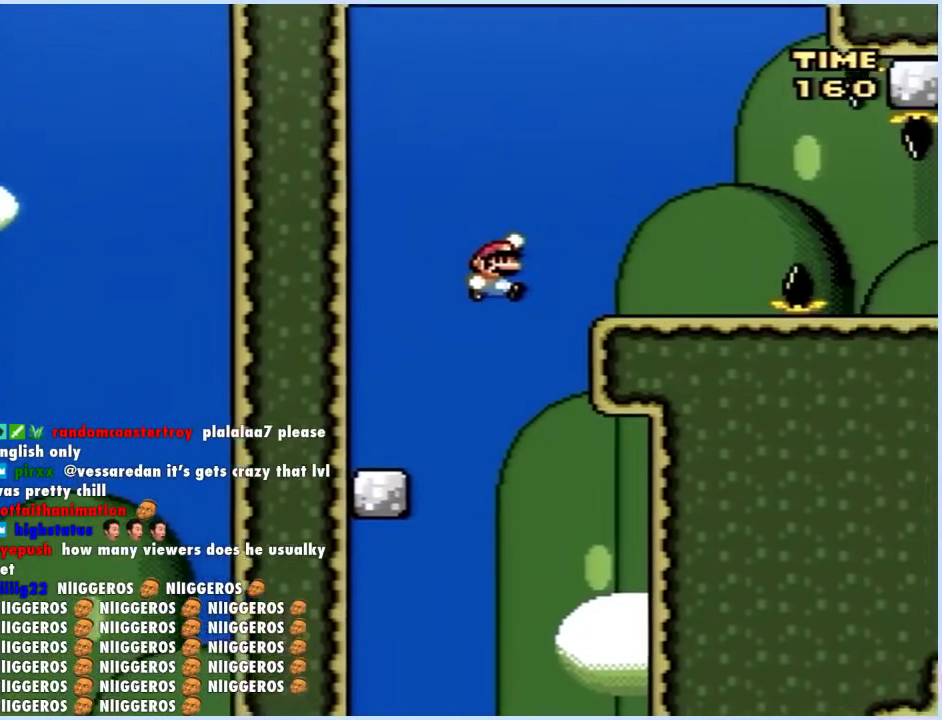
{"buttons": ["Y", "DPAD_RIGHT"], "events": [[17, "Y", "down"], [150, "DPAD_LEFT", "down"], [150, "DPAD_RIGHT", "up"], [250, "DPAD_LEFT", "up"], [250, "DPAD_RIGHT", "down"], [317, "B", "down"], [417, "B", "up"]]}
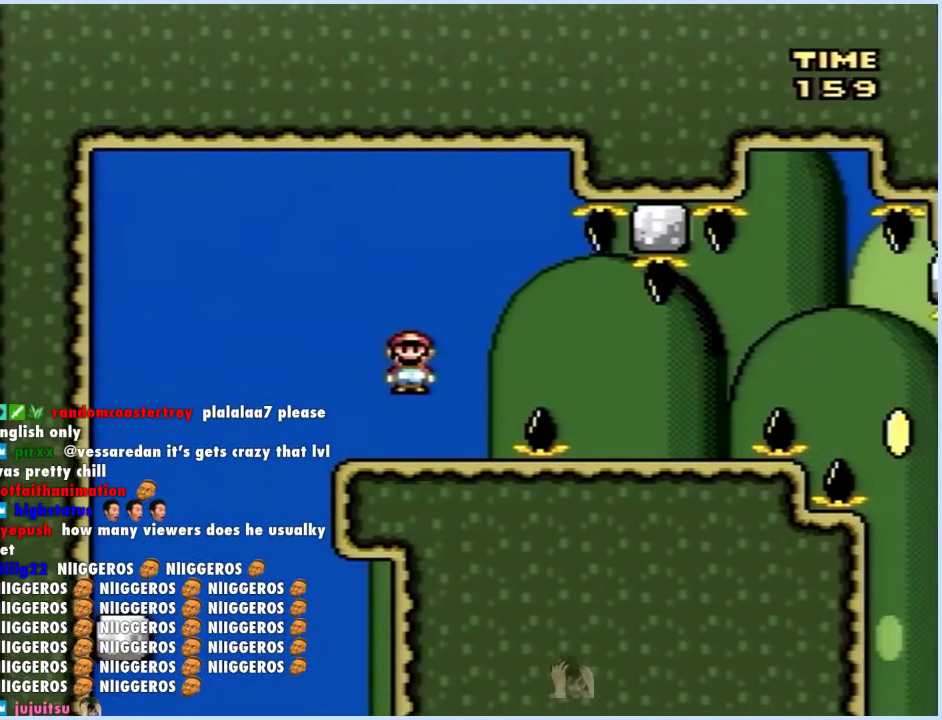
{"buttons": ["Y", "DPAD_LEFT"], "events": [[17, "B", "down"], [167, "B", "up"], [400, "DPAD_LEFT", "down"], [400, "DPAD_RIGHT", "up"]]}
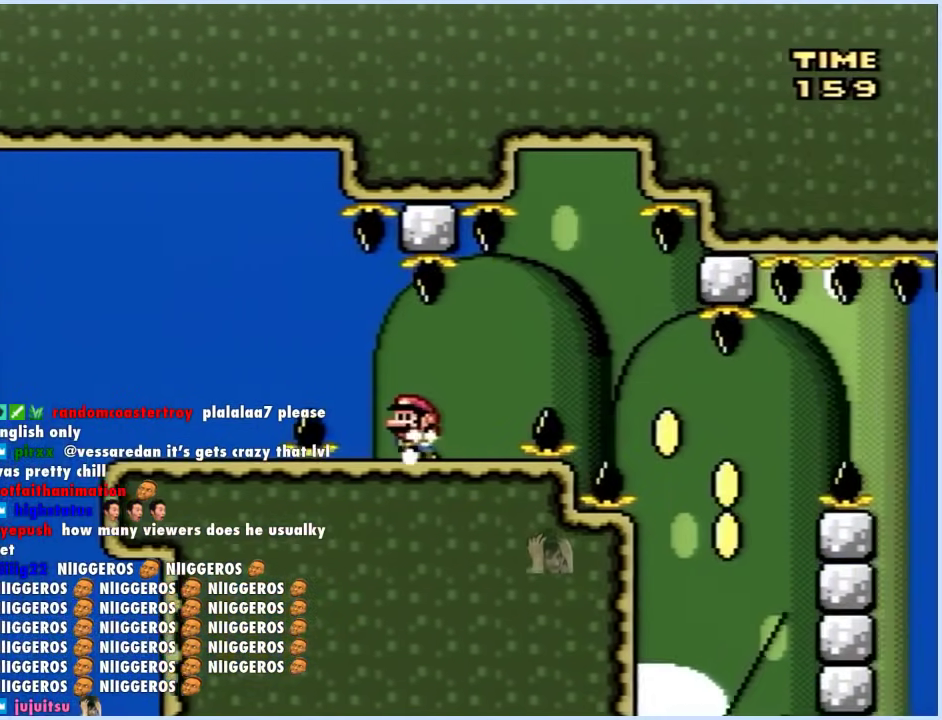
{"buttons": ["Y", "DPAD_RIGHT"], "events": [[17, "DPAD_LEFT", "up"], [17, "DPAD_RIGHT", "down"], [100, "B", "down"], [183, "B", "up"], [283, "B", "down"], [483, "B", "up"]]}
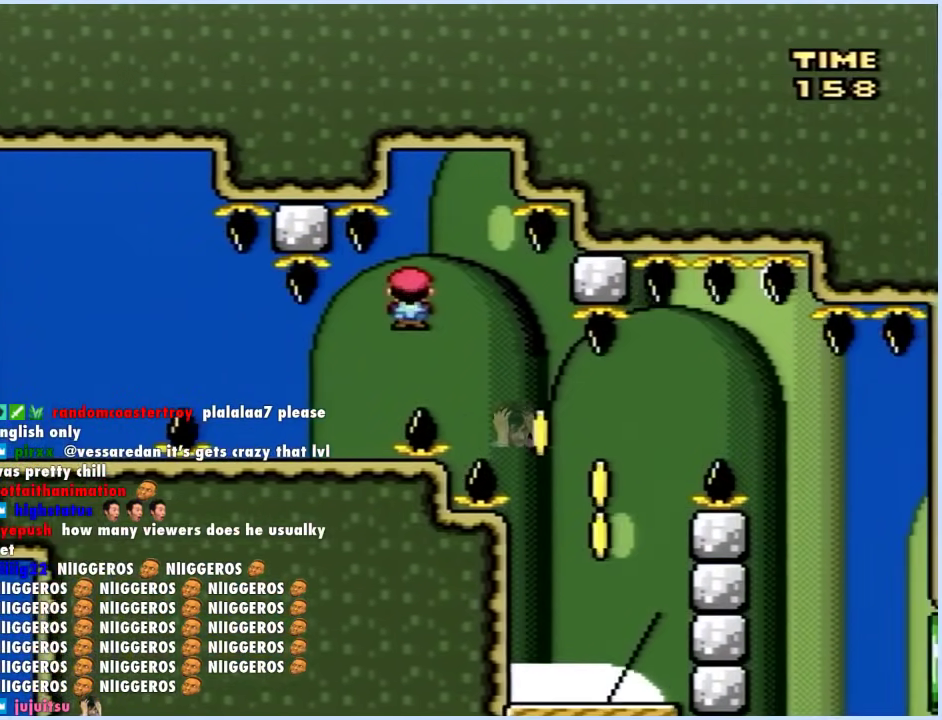
{"buttons": ["A", "X"], "events": [[33, "X", "down"], [50, "Y", "up"], [150, "DPAD_RIGHT", "up"], [200, "DPAD_LEFT", "down"], [317, "DPAD_LEFT", "up"], [417, "A", "down"]]}
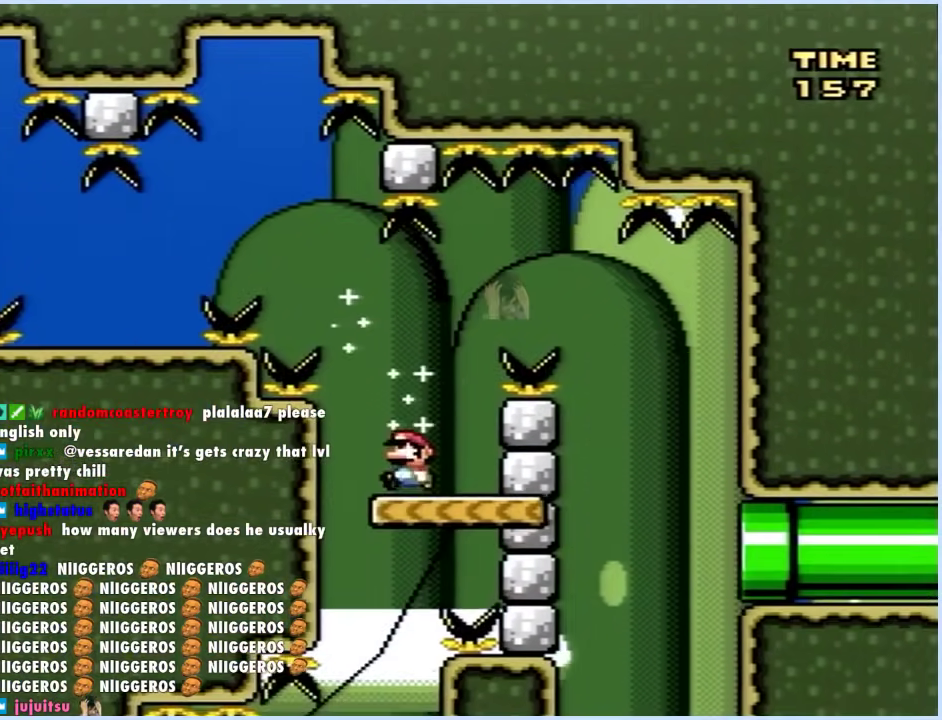
{"buttons": ["X", "DPAD_RIGHT"], "events": [[17, "DPAD_RIGHT", "down"], [317, "A", "up"]]}
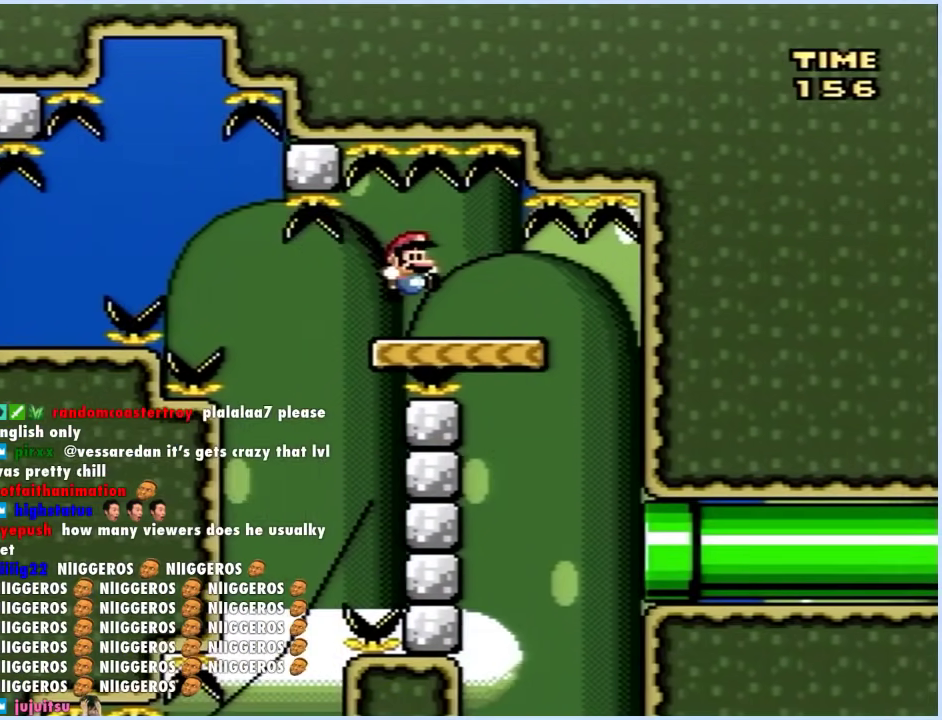
{"buttons": [], "events": [[50, "DPAD_RIGHT", "up"], [500, "X", "up"]]}
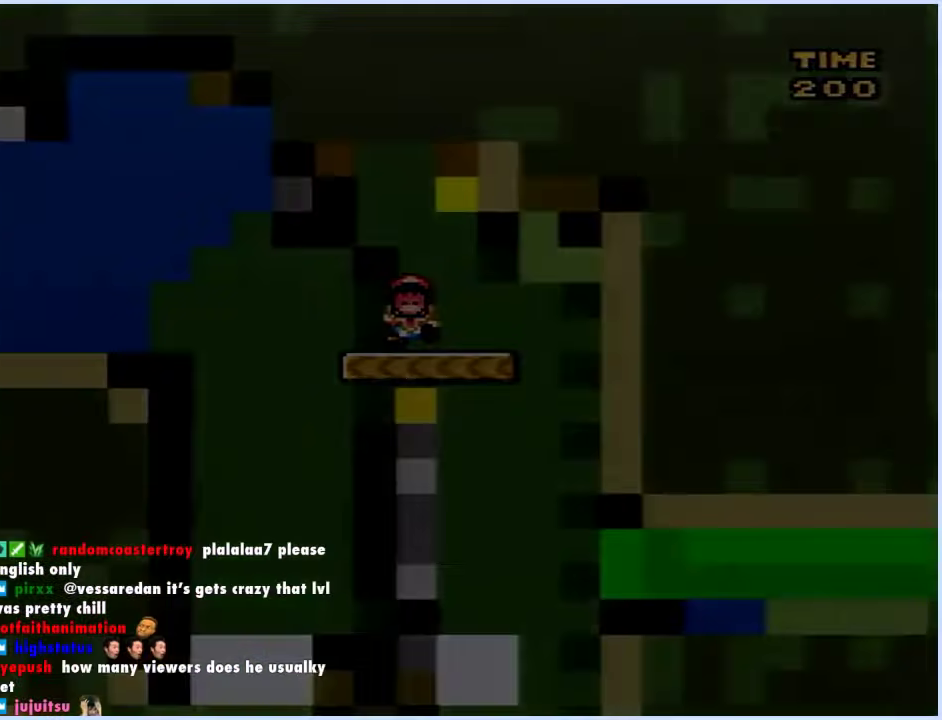
{"buttons": [], "events": []}
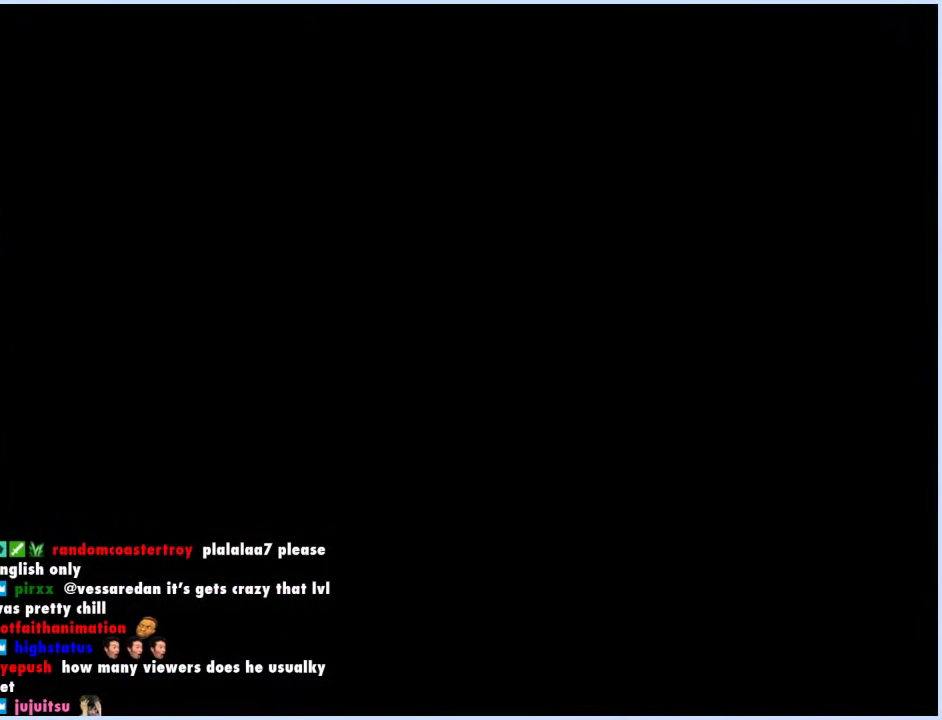
{"buttons": [], "events": []}
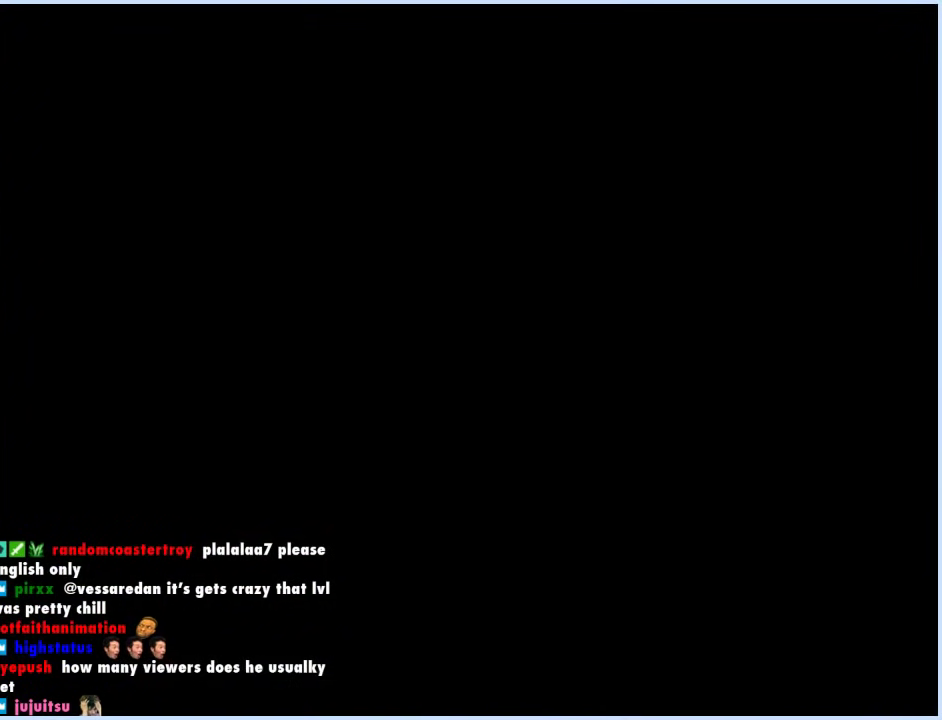
{"buttons": [], "events": []}
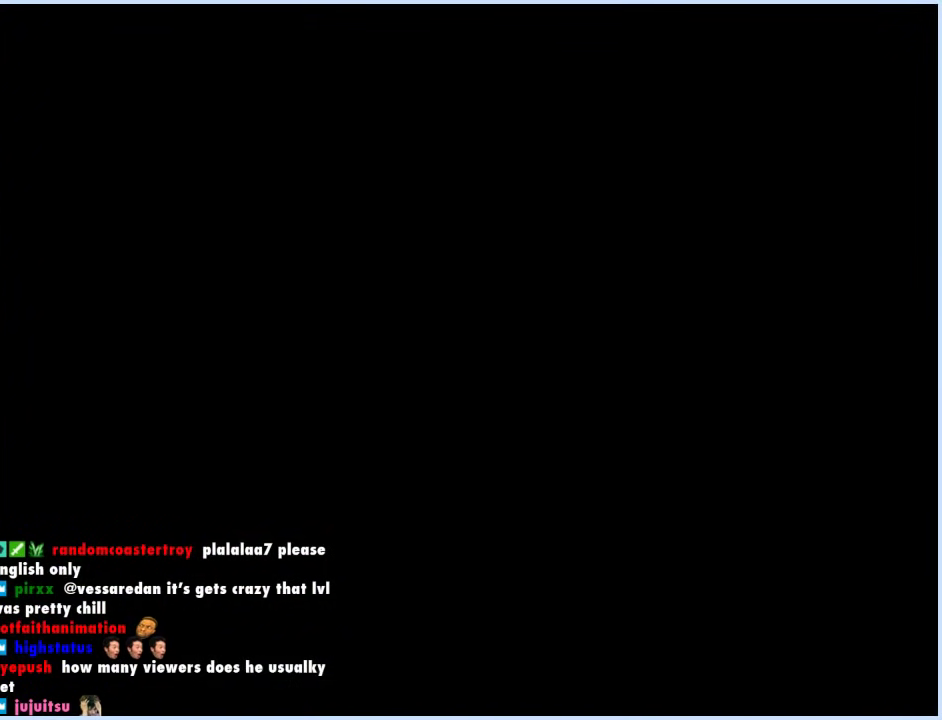
{"buttons": ["Y", "DPAD_RIGHT"], "events": [[117, "DPAD_RIGHT", "down"], [117, "Y", "down"]]}
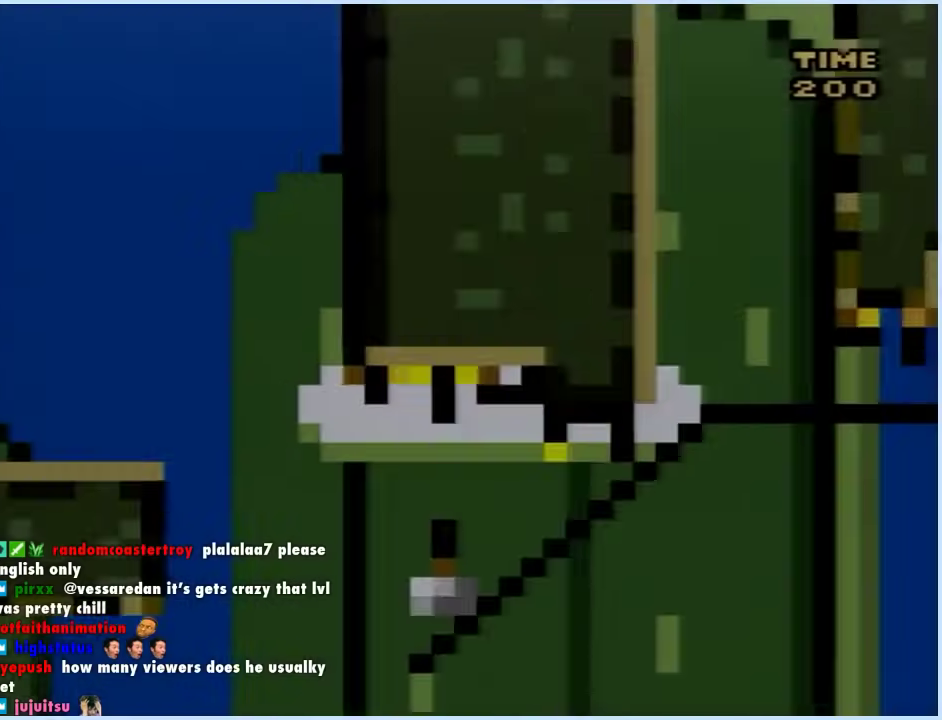
{"buttons": ["Y", "DPAD_RIGHT"], "events": []}
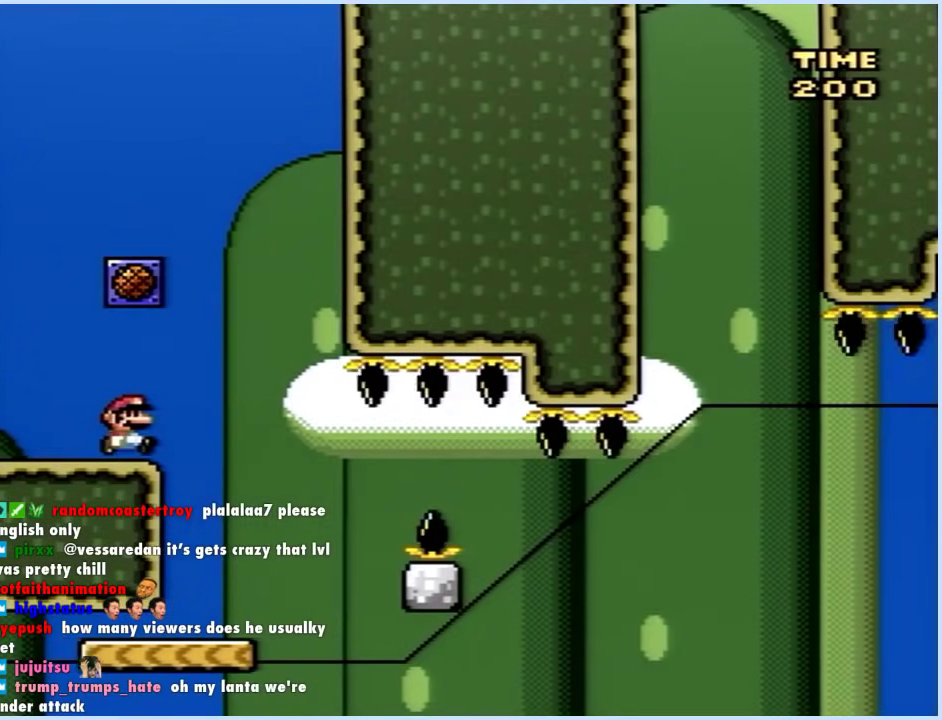
{"buttons": ["B", "Y", "DPAD_RIGHT"], "events": [[100, "DPAD_RIGHT", "up"], [117, "DPAD_LEFT", "down"], [217, "DPAD_LEFT", "up"], [233, "DPAD_RIGHT", "down"], [400, "B", "down"]]}
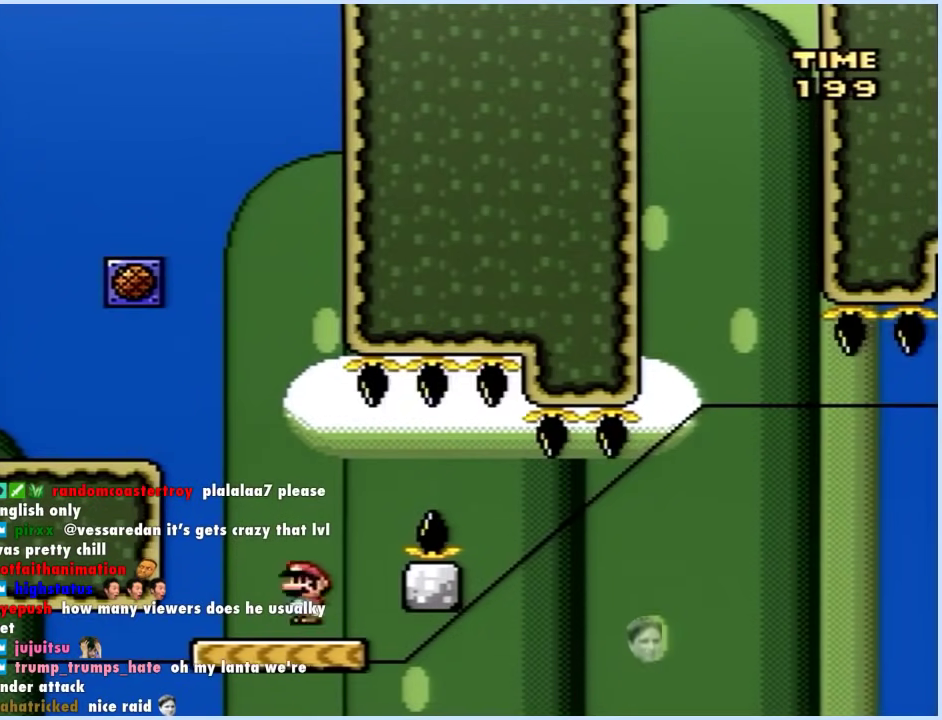
{"buttons": ["DPAD_RIGHT"], "events": [[17, "B", "up"], [100, "B", "down"], [200, "B", "up"], [267, "DPAD_RIGHT", "up"], [283, "DPAD_LEFT", "down"], [467, "Y", "up"], [500, "DPAD_LEFT", "up"], [500, "DPAD_RIGHT", "down"]]}
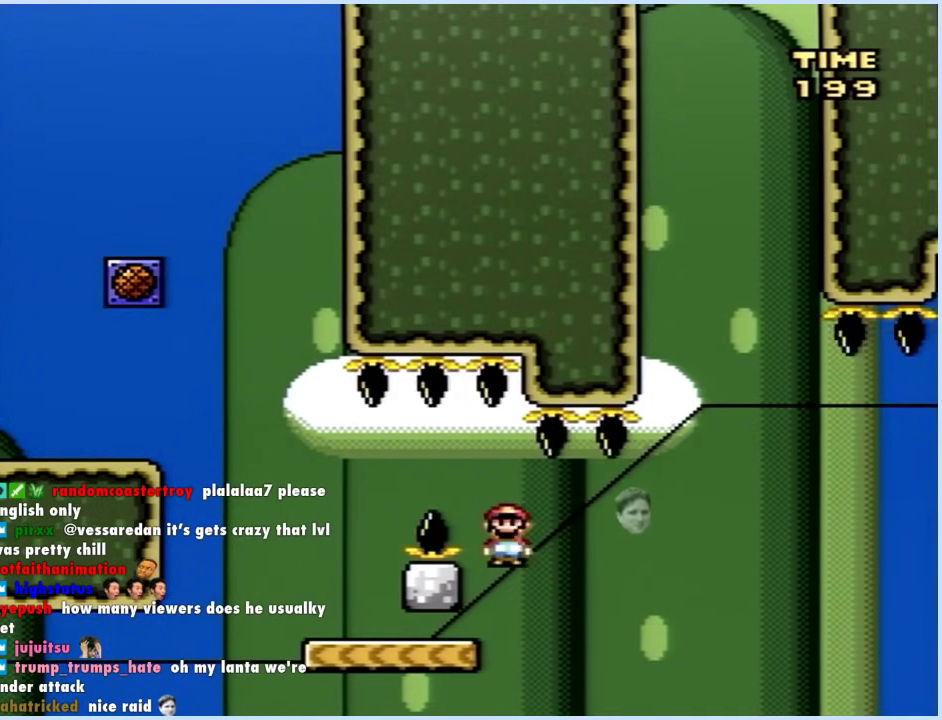
{"buttons": ["X"], "events": [[17, "X", "down"], [67, "DPAD_RIGHT", "up"], [267, "DPAD_RIGHT", "down"], [350, "DPAD_RIGHT", "up"]]}
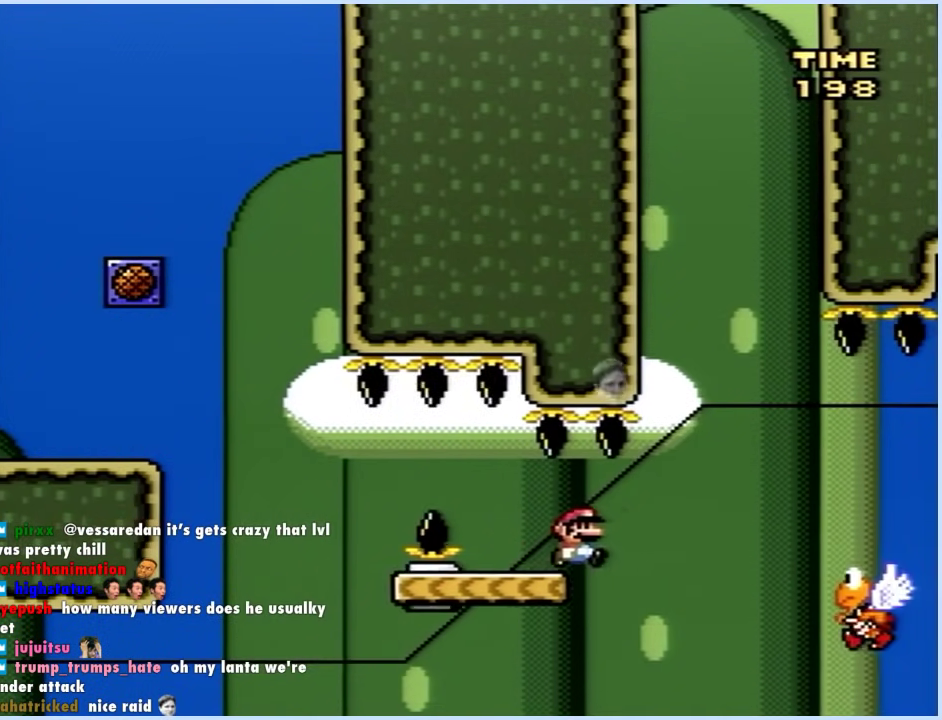
{"buttons": ["X"], "events": []}
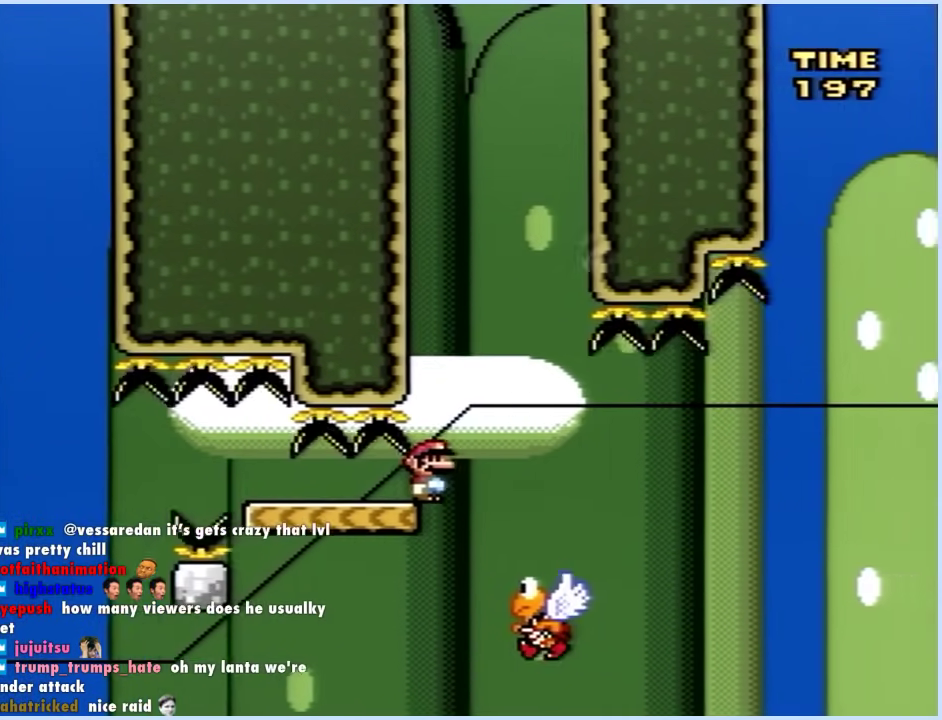
{"buttons": ["A", "X", "DPAD_LEFT"], "events": [[150, "DPAD_LEFT", "down"], [233, "DPAD_UP", "down"], [383, "A", "down"], [400, "DPAD_UP", "up"]]}
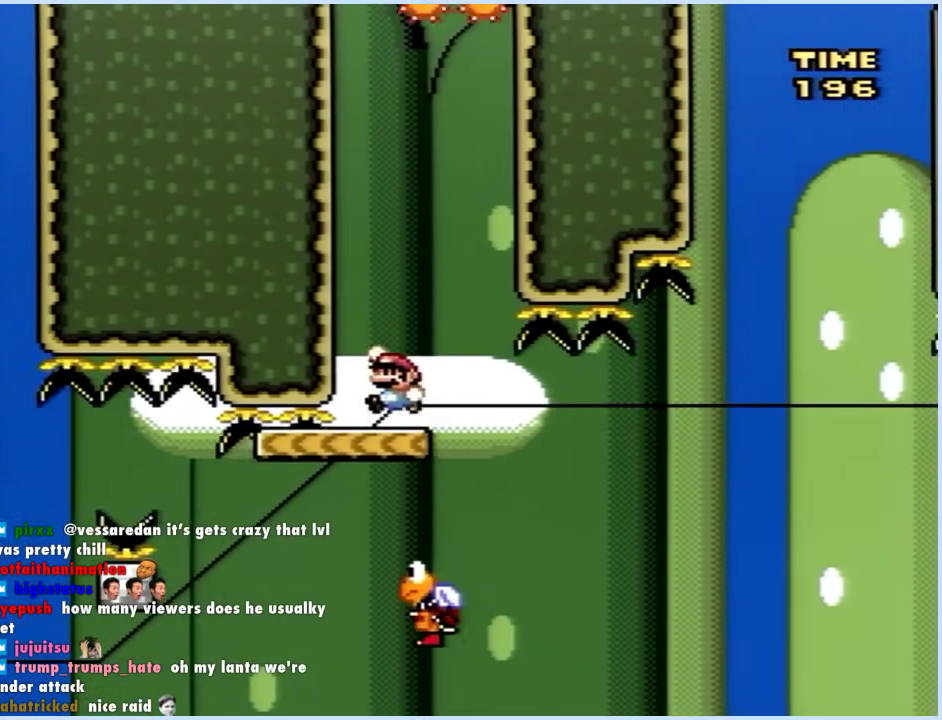
{"buttons": ["A", "X"], "events": [[167, "DPAD_LEFT", "up"]]}
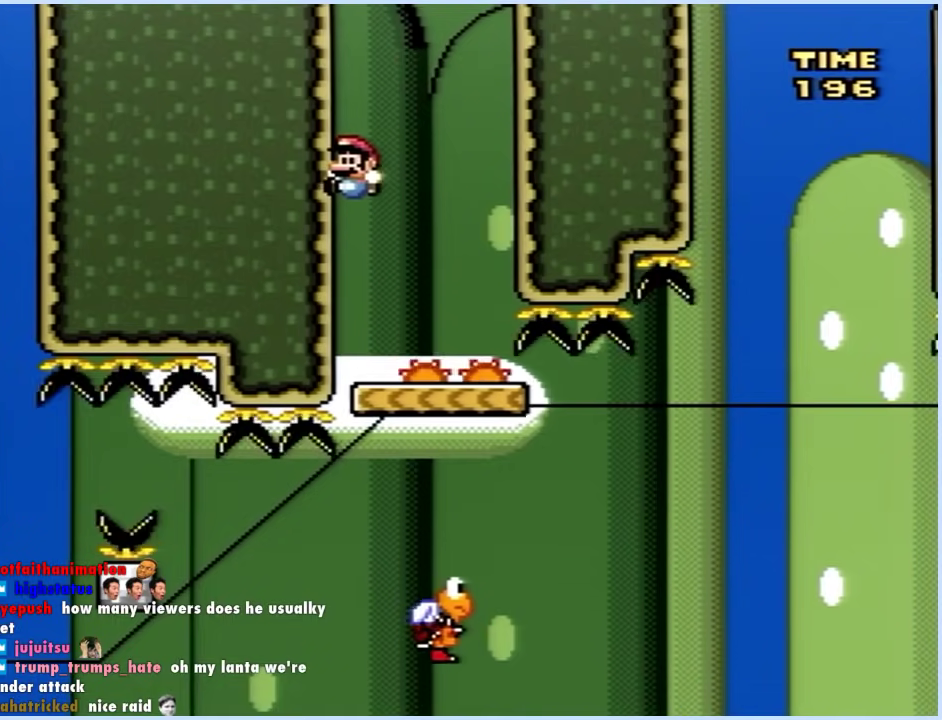
{"buttons": ["A", "X", "DPAD_RIGHT"], "events": [[67, "DPAD_RIGHT", "down"]]}
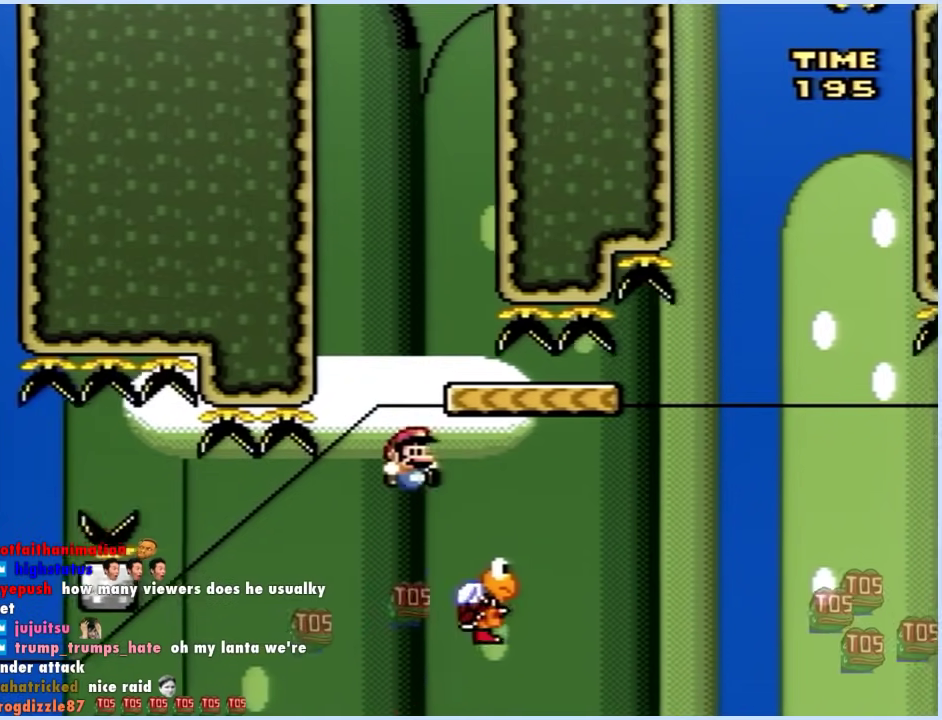
{"buttons": ["X", "DPAD_RIGHT"], "events": [[183, "DPAD_RIGHT", "up"], [200, "DPAD_LEFT", "down"], [250, "DPAD_LEFT", "up"], [250, "DPAD_RIGHT", "down"], [317, "A", "up"]]}
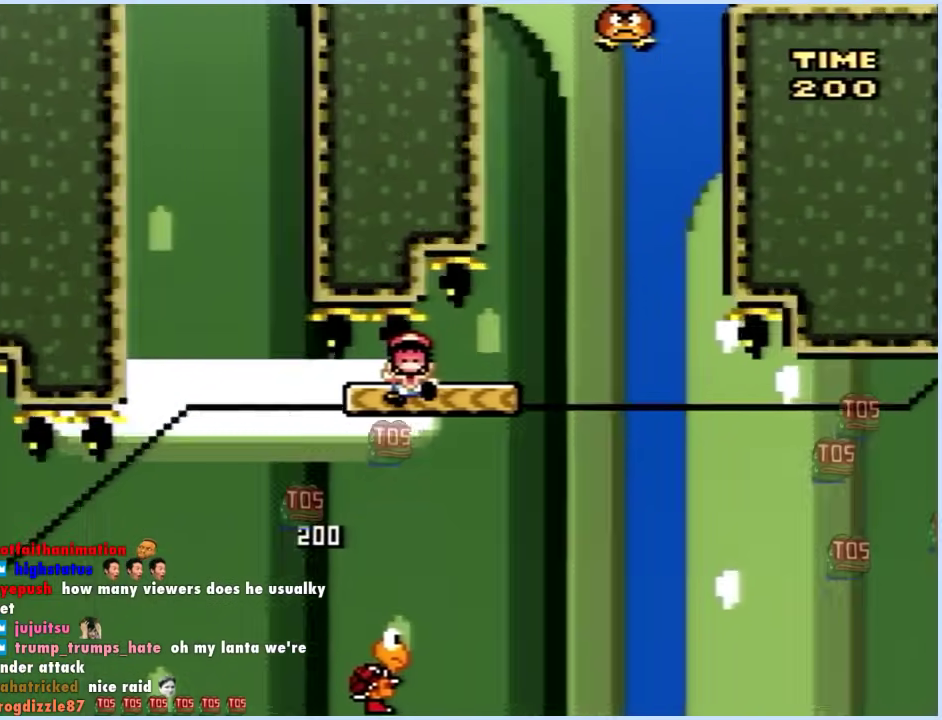
{"buttons": [], "events": [[150, "DPAD_RIGHT", "up"], [150, "X", "up"]]}
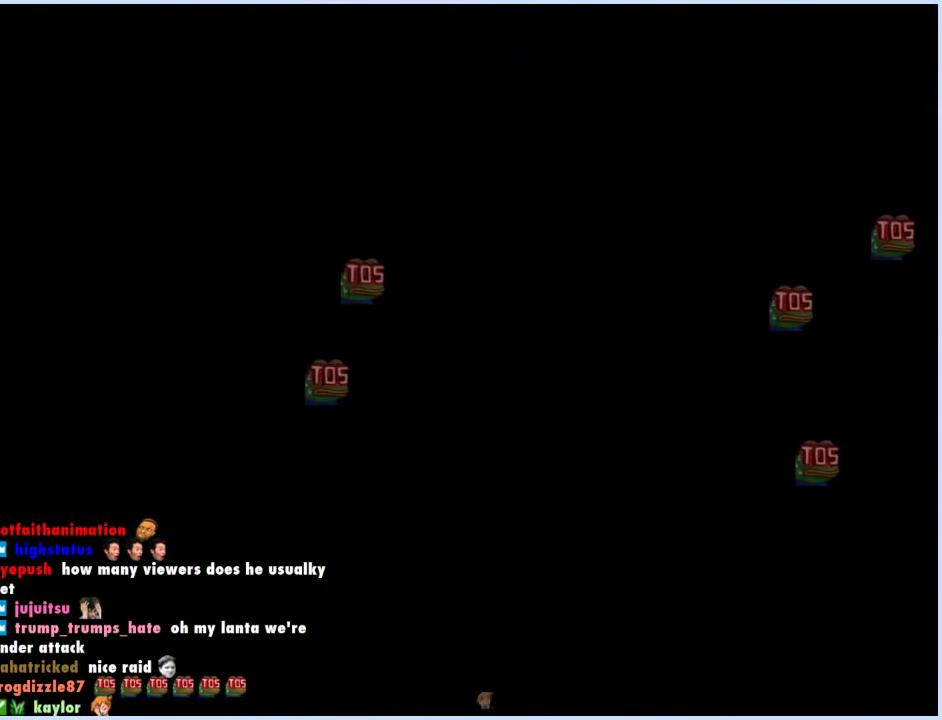
{"buttons": [], "events": []}
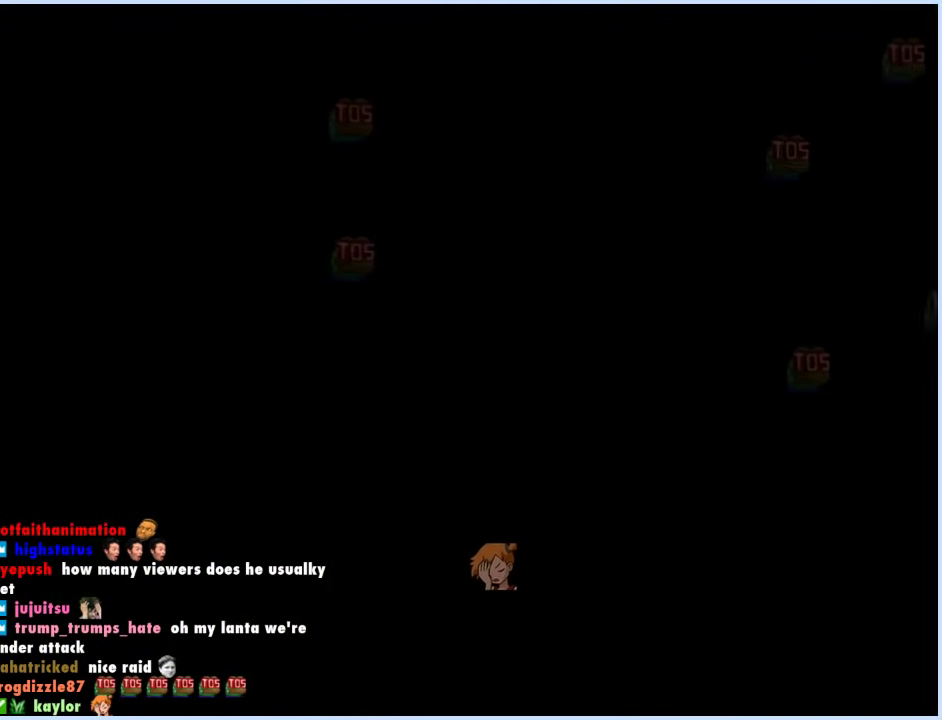
{"buttons": [], "events": []}
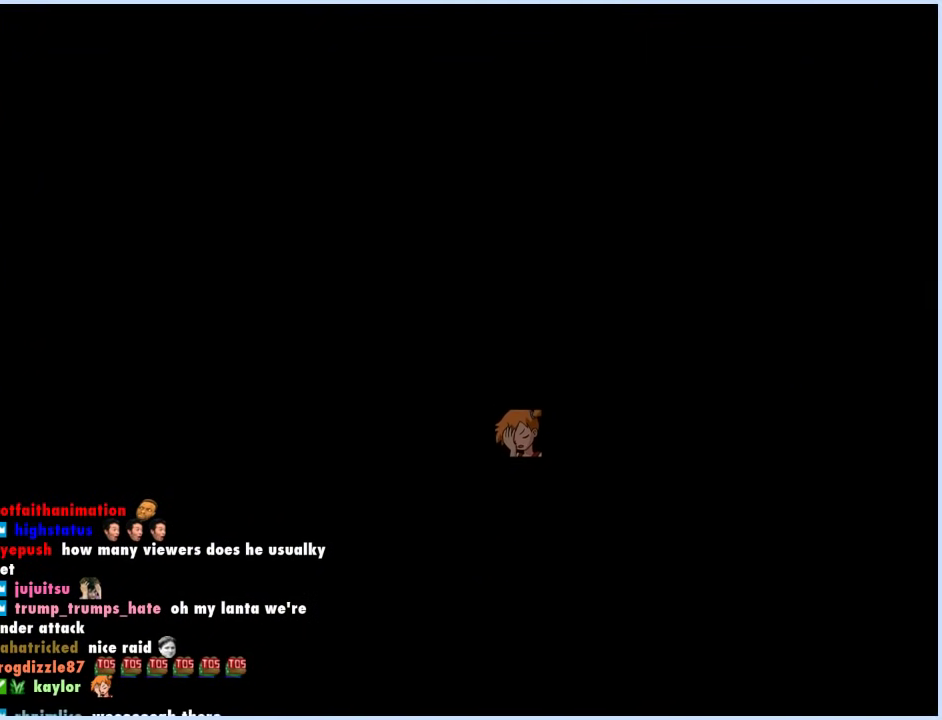
{"buttons": ["Y", "DPAD_RIGHT"], "events": [[450, "DPAD_RIGHT", "down"], [450, "Y", "down"]]}